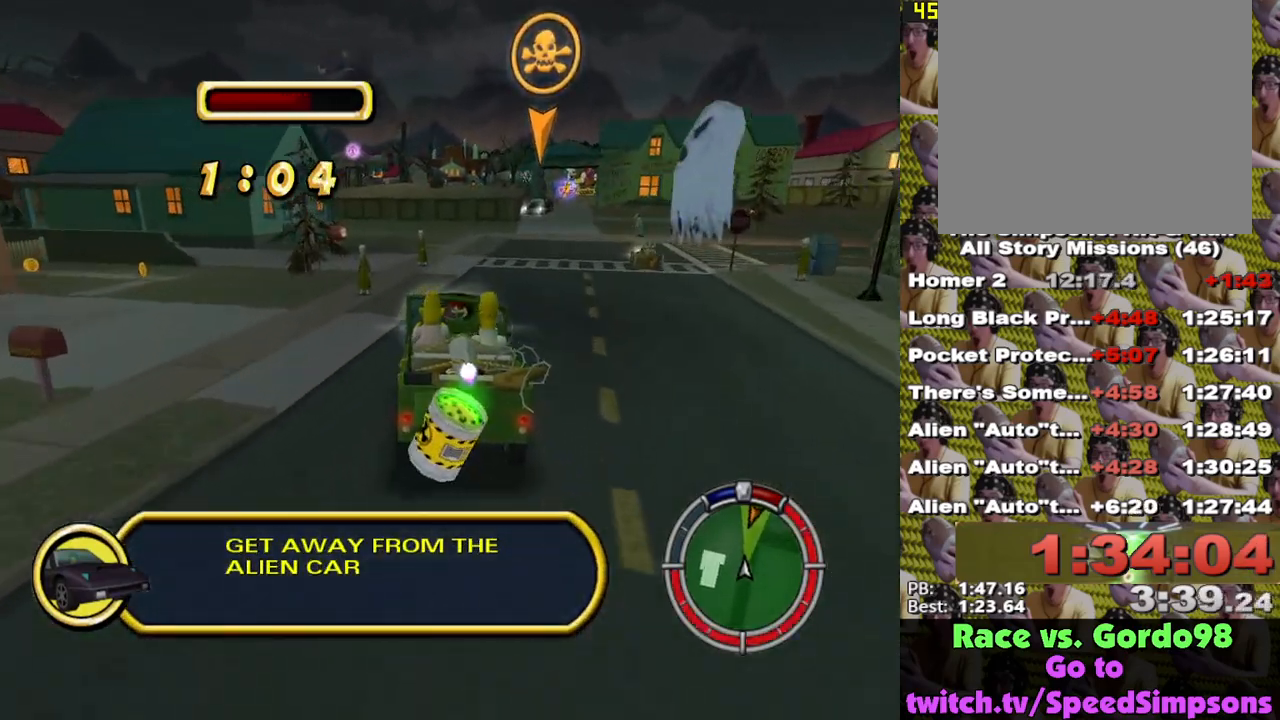
Gameplay with a controller (Xbox layout); each line is a JSON object with the inputs held at the frame after it. "events" lists button and stick changes between this image and that frame as [ms after this image, input, new state], when the widget could be followed in between.
{"buttons": ["L2"], "left_stick": "left", "right_stick": "center", "events": [[17, "L2", "down"], [33, "X", "up"], [50, "left_stick", "left"], [217, "left_stick", "center"], [267, "A", "down"], [483, "A", "up"], [500, "left_stick", "left"]]}
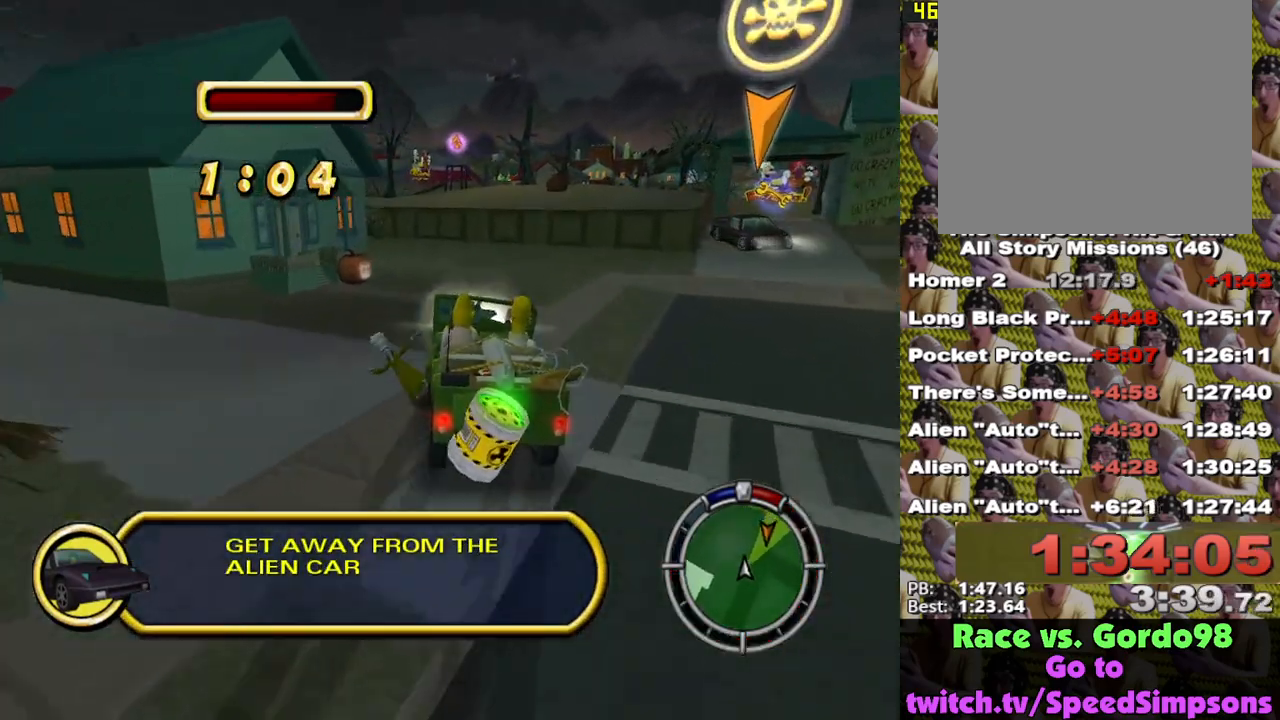
{"buttons": ["L2"], "left_stick": "center", "right_stick": "center", "events": [[117, "A", "down"], [250, "left_stick", "center"], [383, "A", "up"]]}
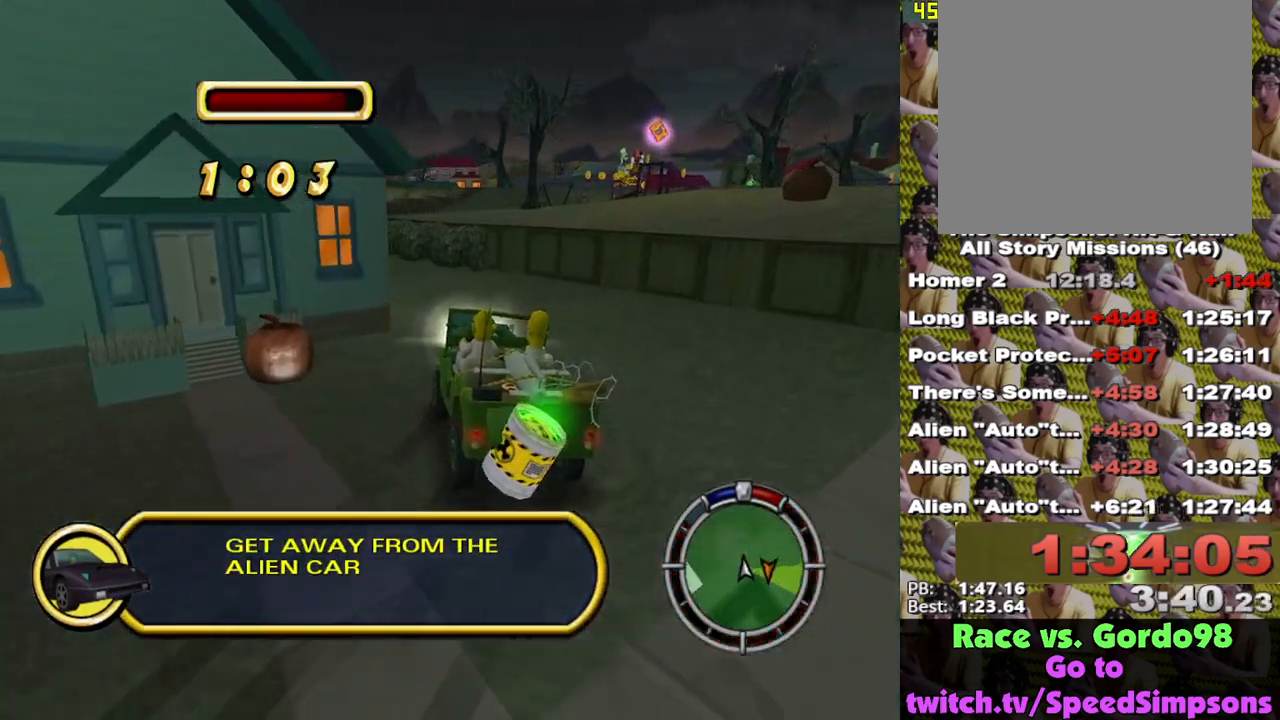
{"buttons": ["L2"], "left_stick": "center", "right_stick": "center", "events": [[50, "A", "down"], [133, "A", "up"], [167, "left_stick", "right"], [300, "A", "down"], [383, "left_stick", "center"], [467, "A", "up"]]}
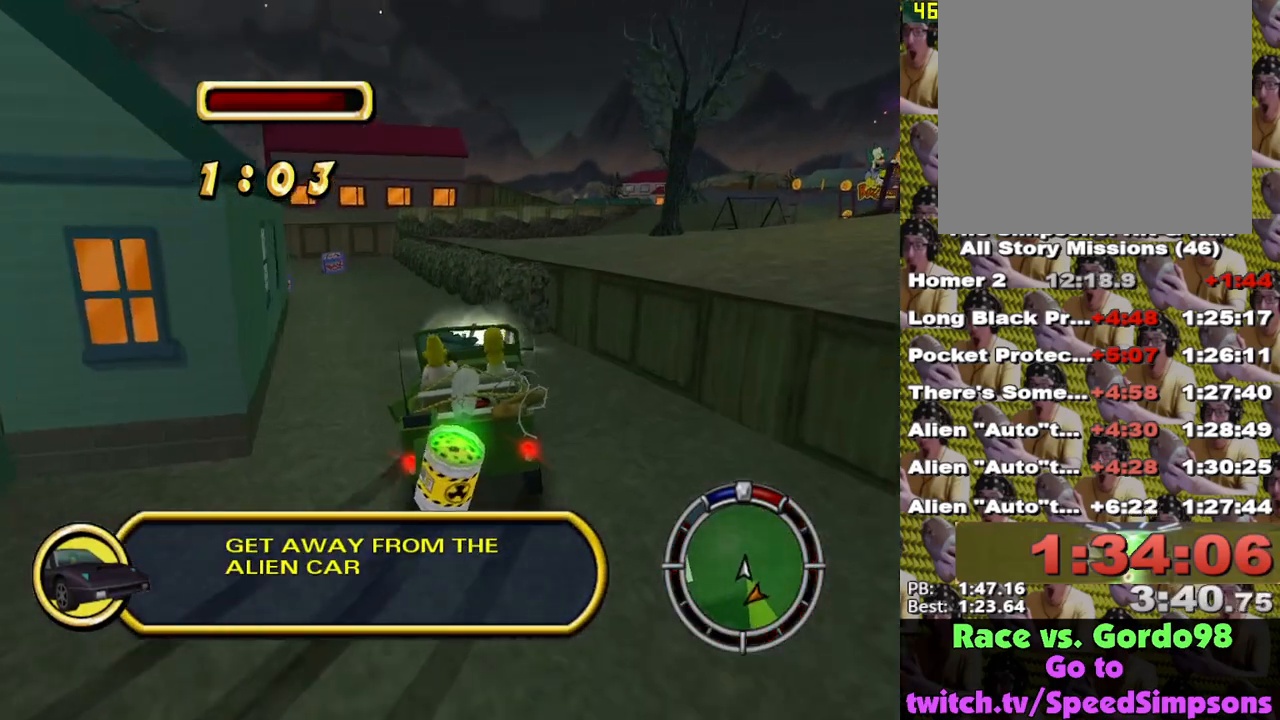
{"buttons": ["X", "L2"], "left_stick": "center", "right_stick": "center", "events": [[117, "left_stick", "right"], [217, "left_stick", "center"], [317, "X", "down"]]}
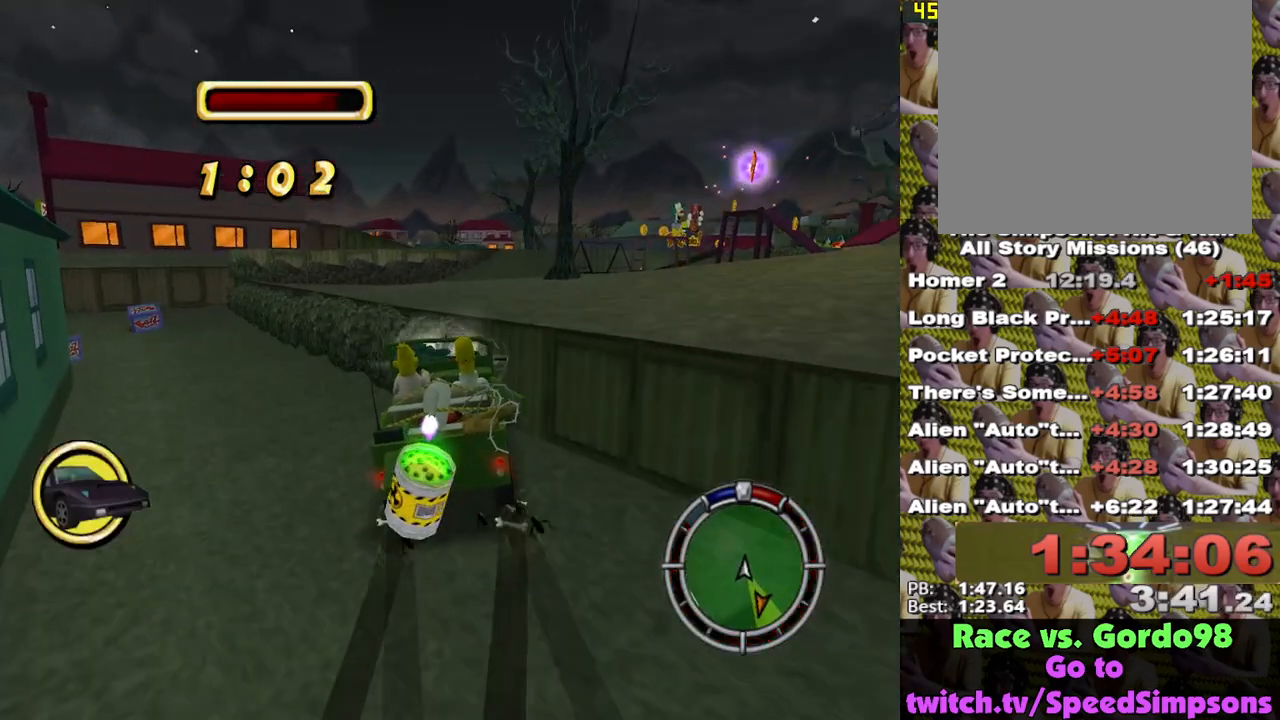
{"buttons": ["X"], "left_stick": "left", "right_stick": "center", "events": [[67, "L2", "up"], [450, "left_stick", "left"]]}
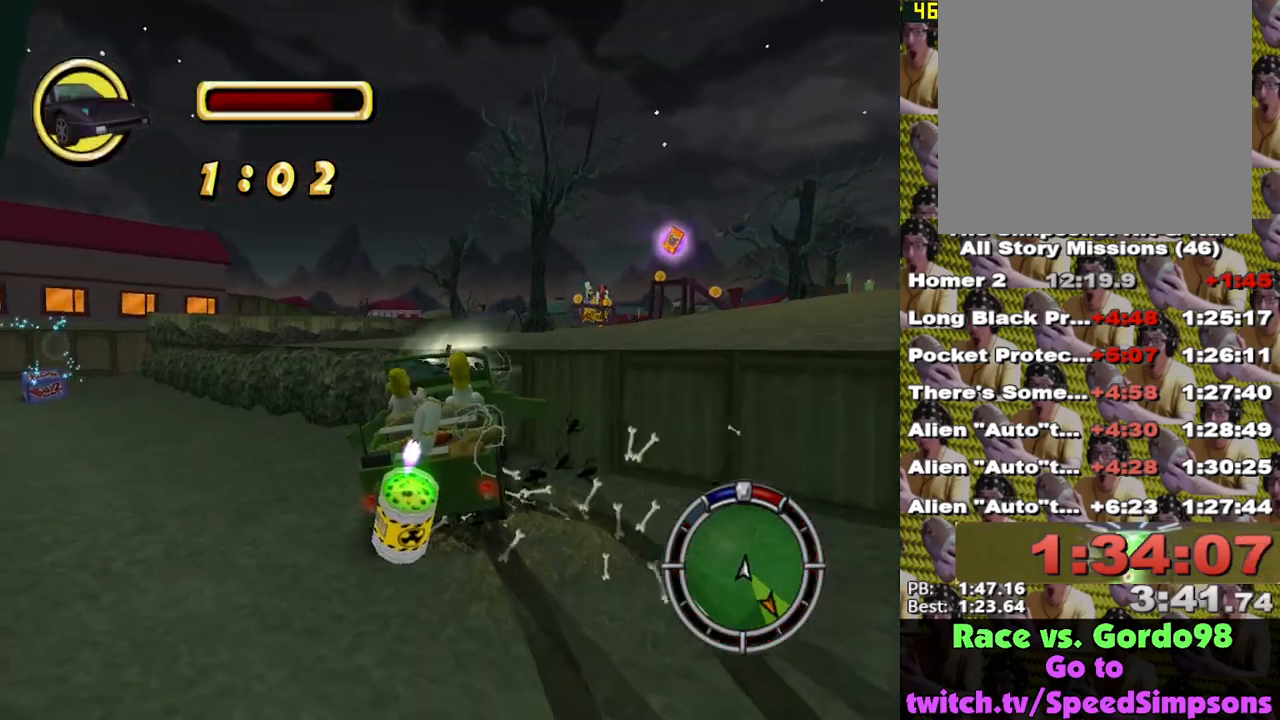
{"buttons": ["X", "L2"], "left_stick": "center", "right_stick": "center", "events": [[83, "left_stick", "center"], [433, "L2", "down"]]}
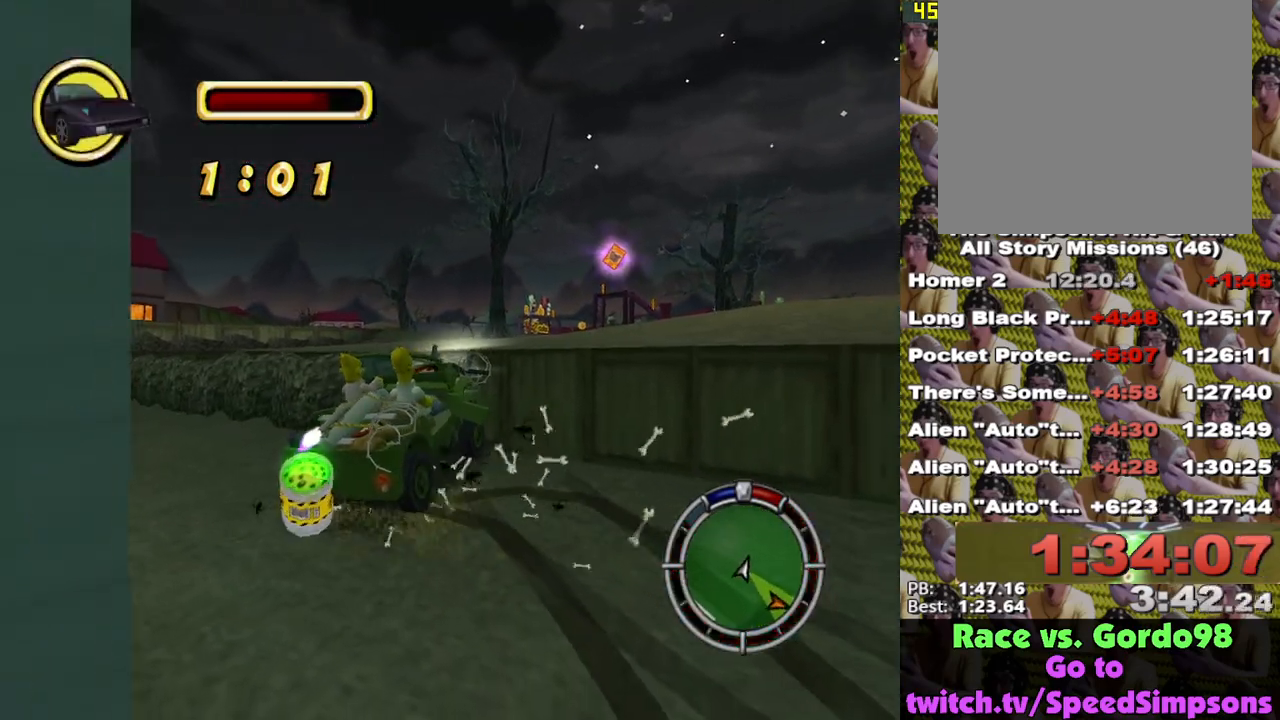
{"buttons": ["X", "L2"], "left_stick": "center", "right_stick": "center", "events": []}
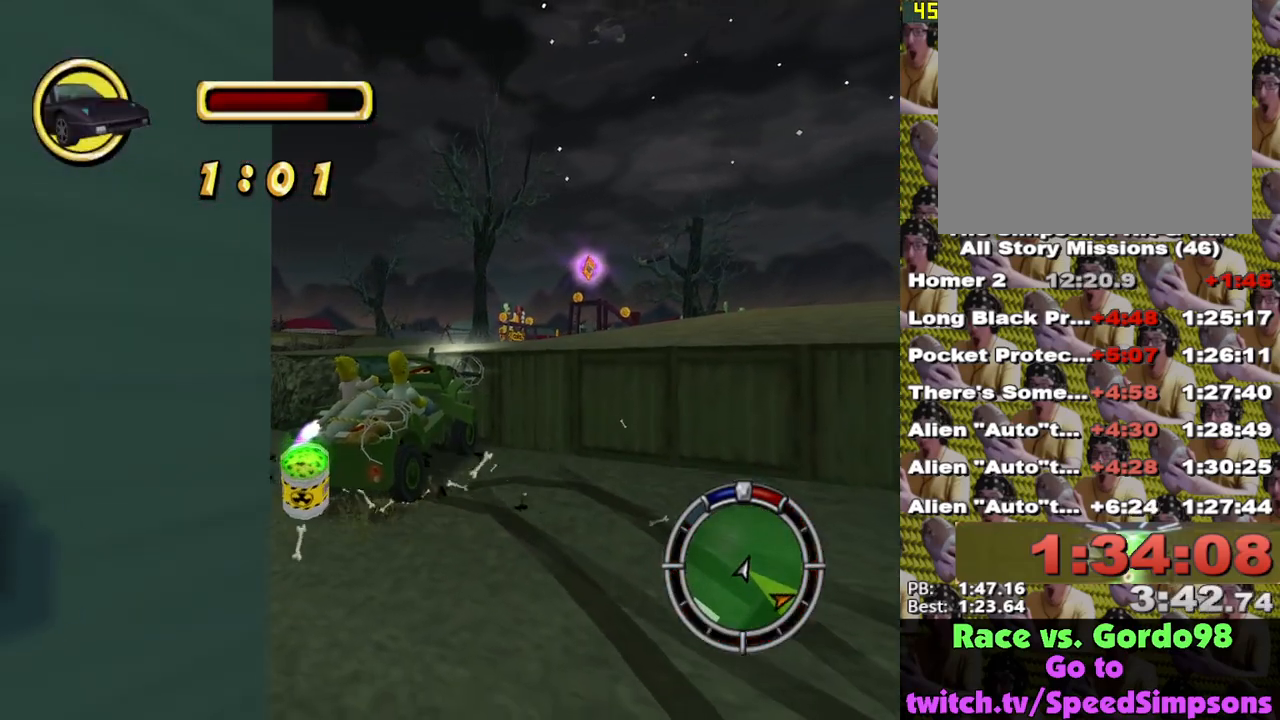
{"buttons": ["X"], "left_stick": "left", "right_stick": "center", "events": [[50, "L2", "up"], [417, "left_stick", "left"]]}
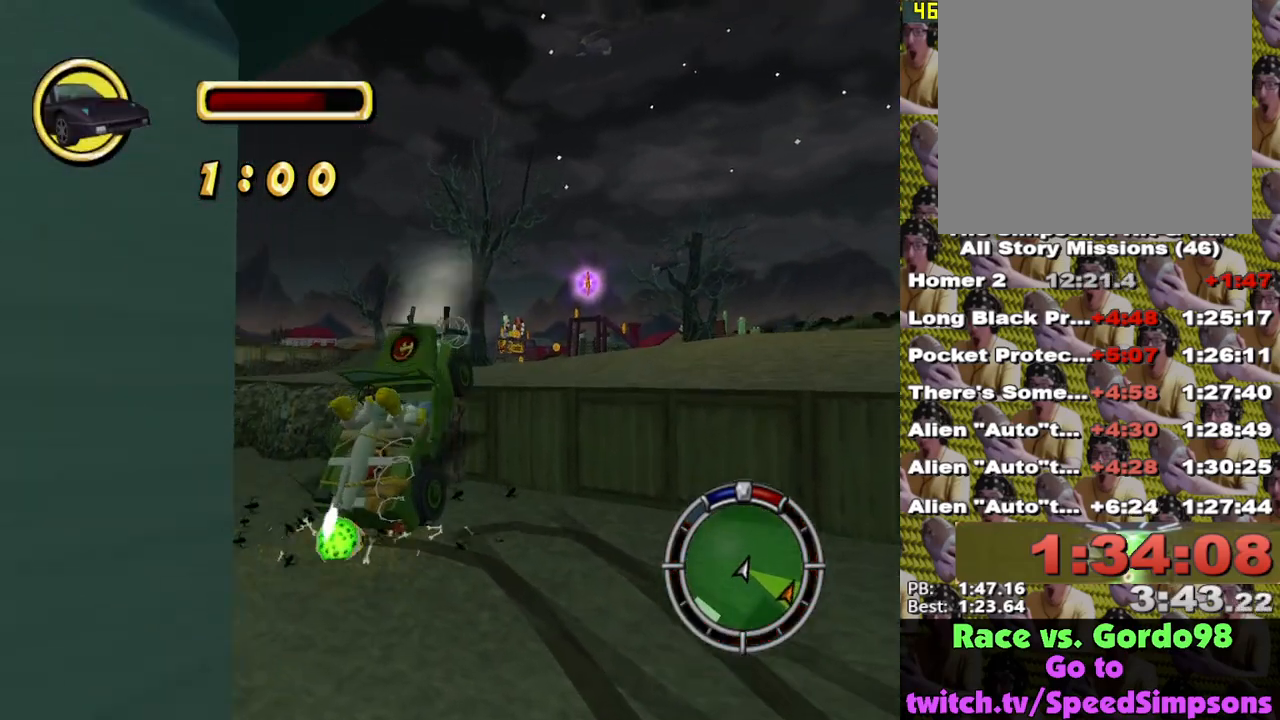
{"buttons": ["X"], "left_stick": "center", "right_stick": "center", "events": [[117, "left_stick", "center"]]}
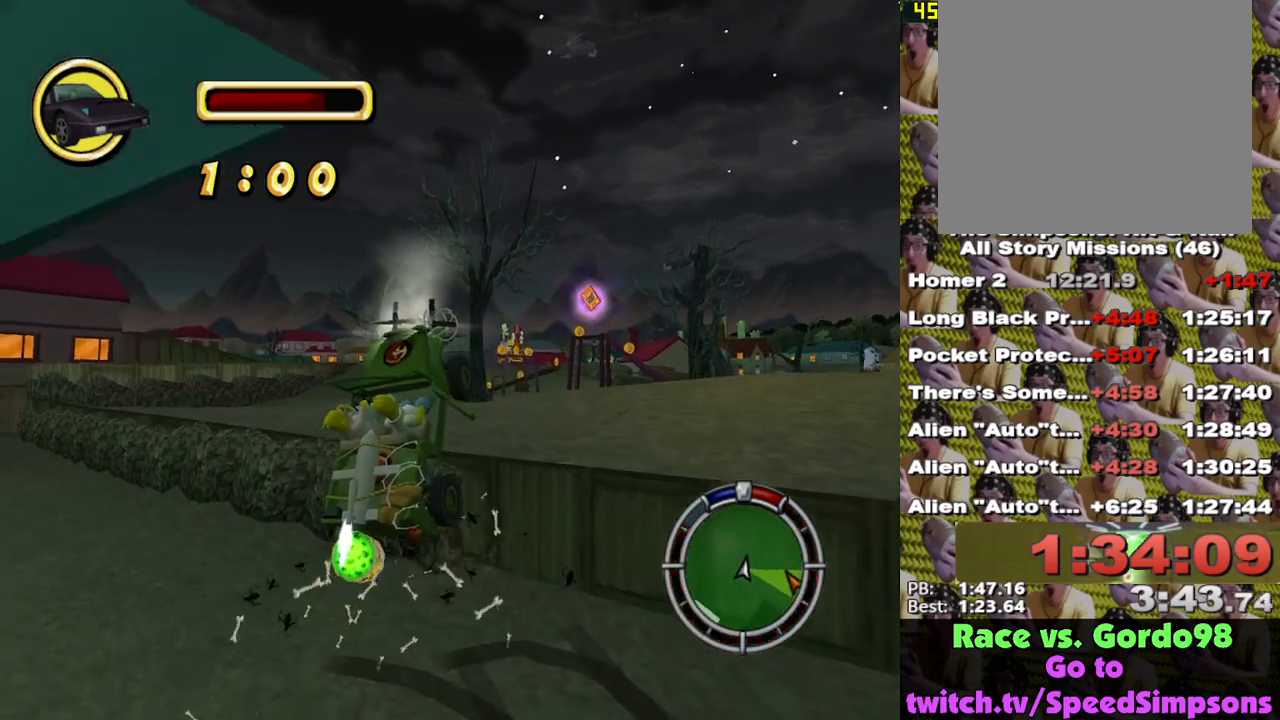
{"buttons": ["X"], "left_stick": "center", "right_stick": "center", "events": [[167, "left_stick", "left"], [333, "left_stick", "center"]]}
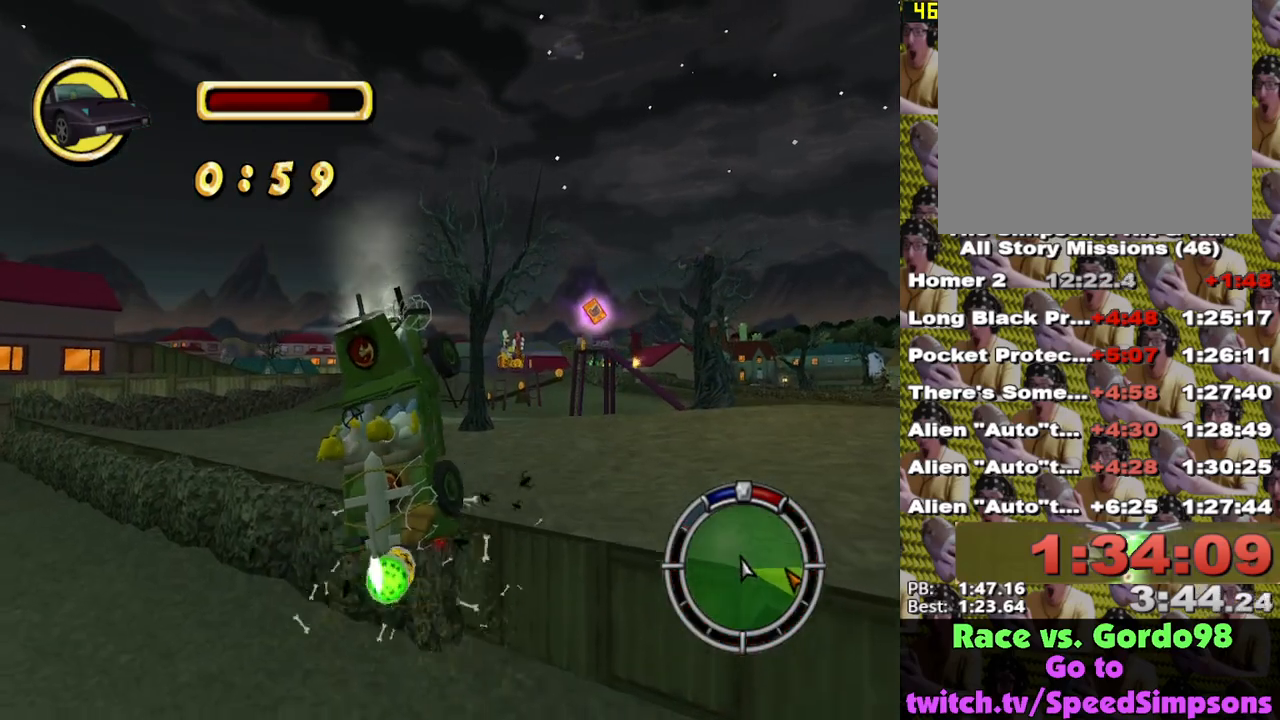
{"buttons": ["X"], "left_stick": "center", "right_stick": "center", "events": []}
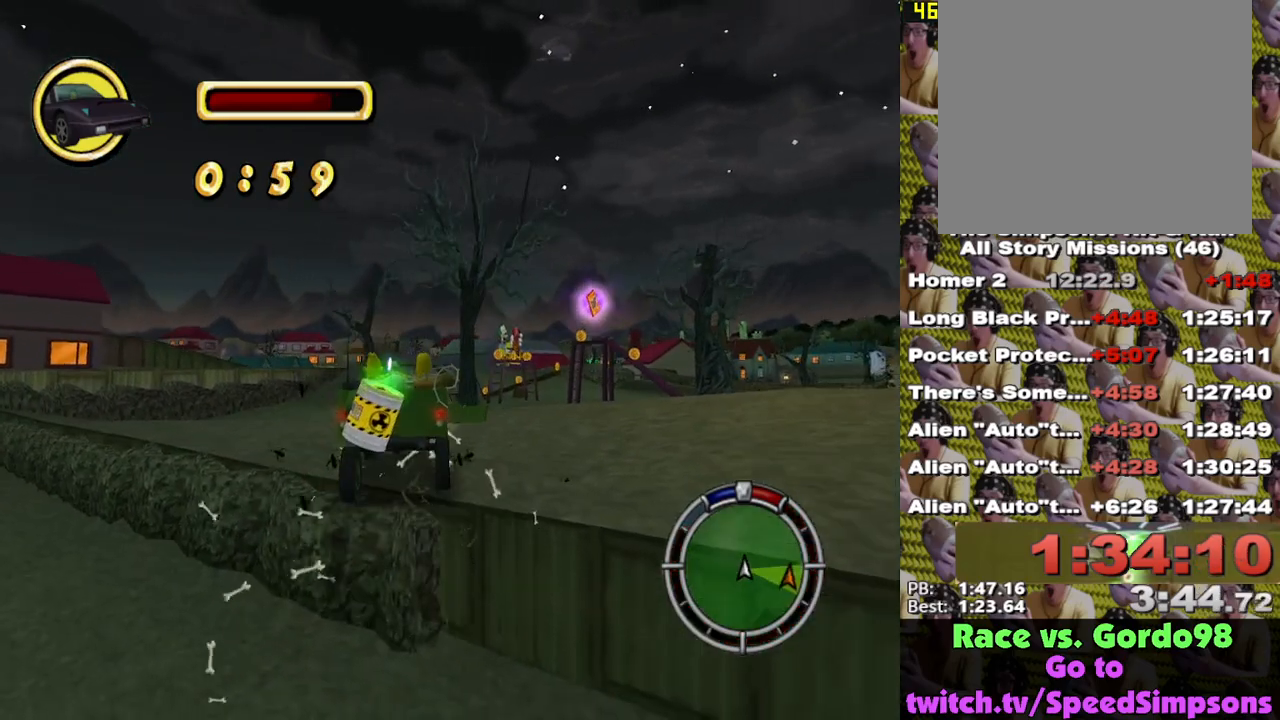
{"buttons": ["X"], "left_stick": "center", "right_stick": "center", "events": [[83, "left_stick", "left"], [167, "left_stick", "center"]]}
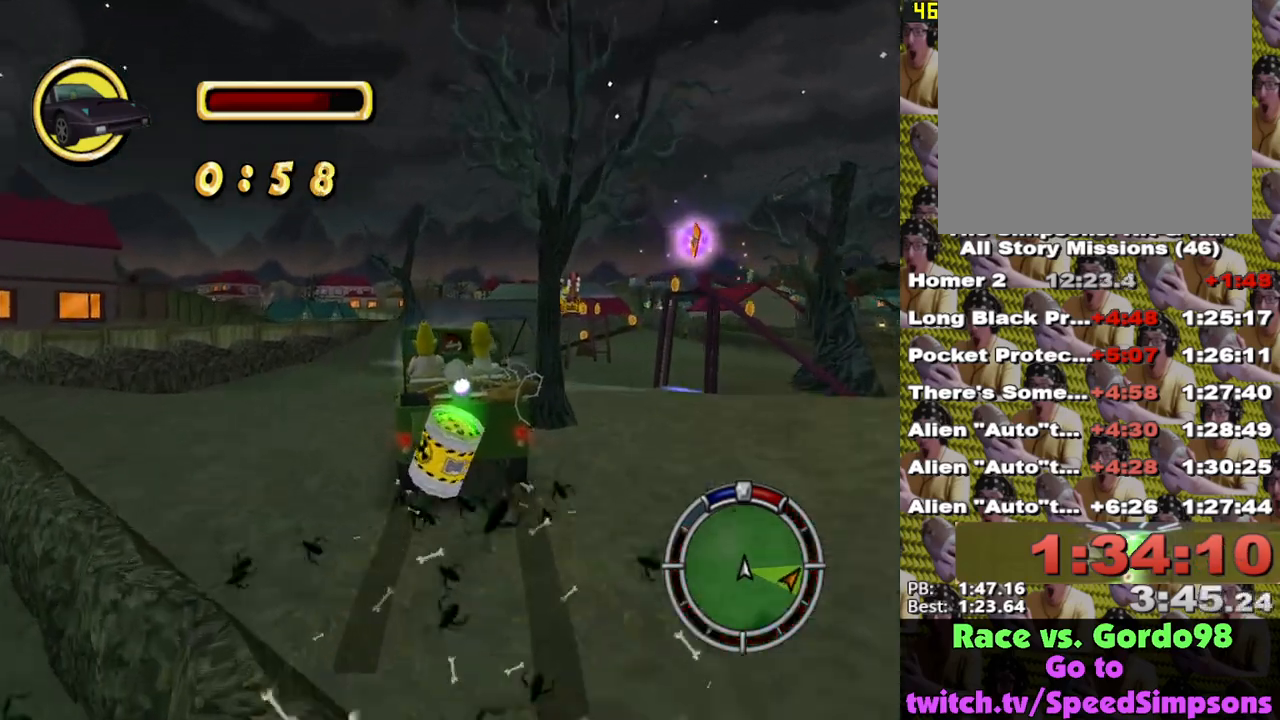
{"buttons": ["X"], "left_stick": "left", "right_stick": "center", "events": [[433, "left_stick", "left"]]}
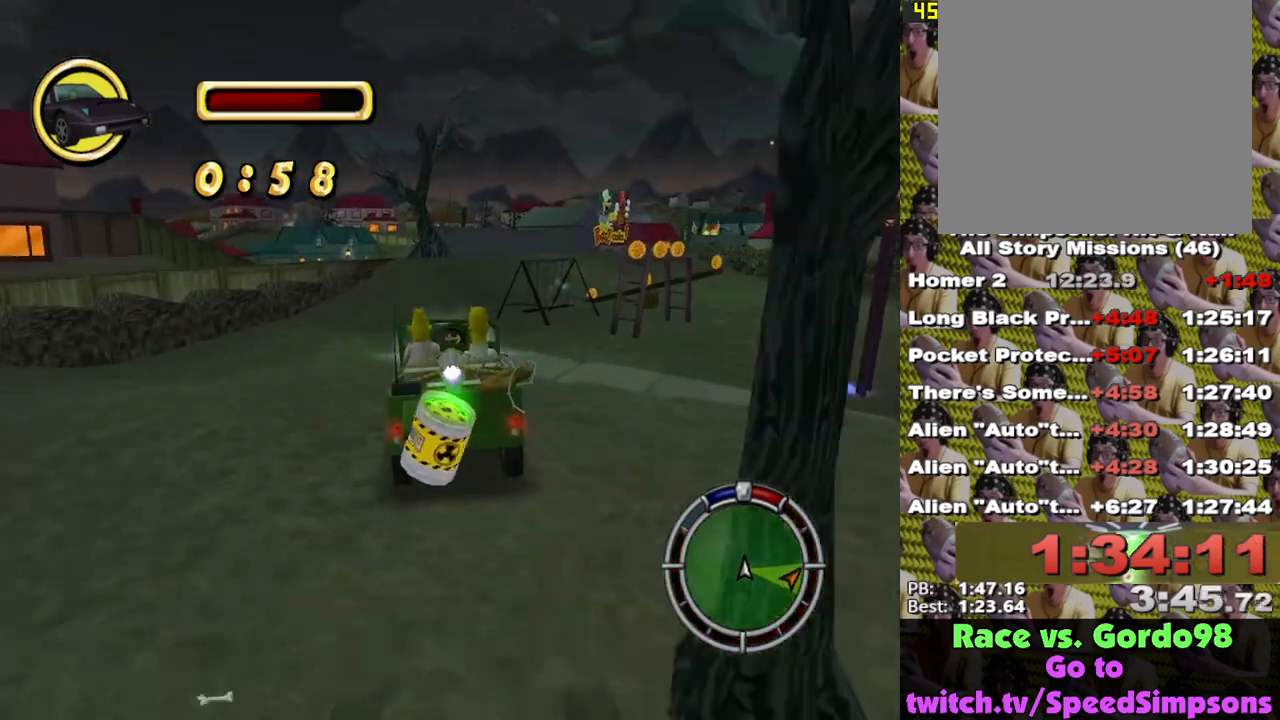
{"buttons": ["L2"], "left_stick": "left", "right_stick": "center", "events": [[17, "left_stick", "center"], [383, "X", "up"], [467, "left_stick", "left"], [483, "L2", "down"]]}
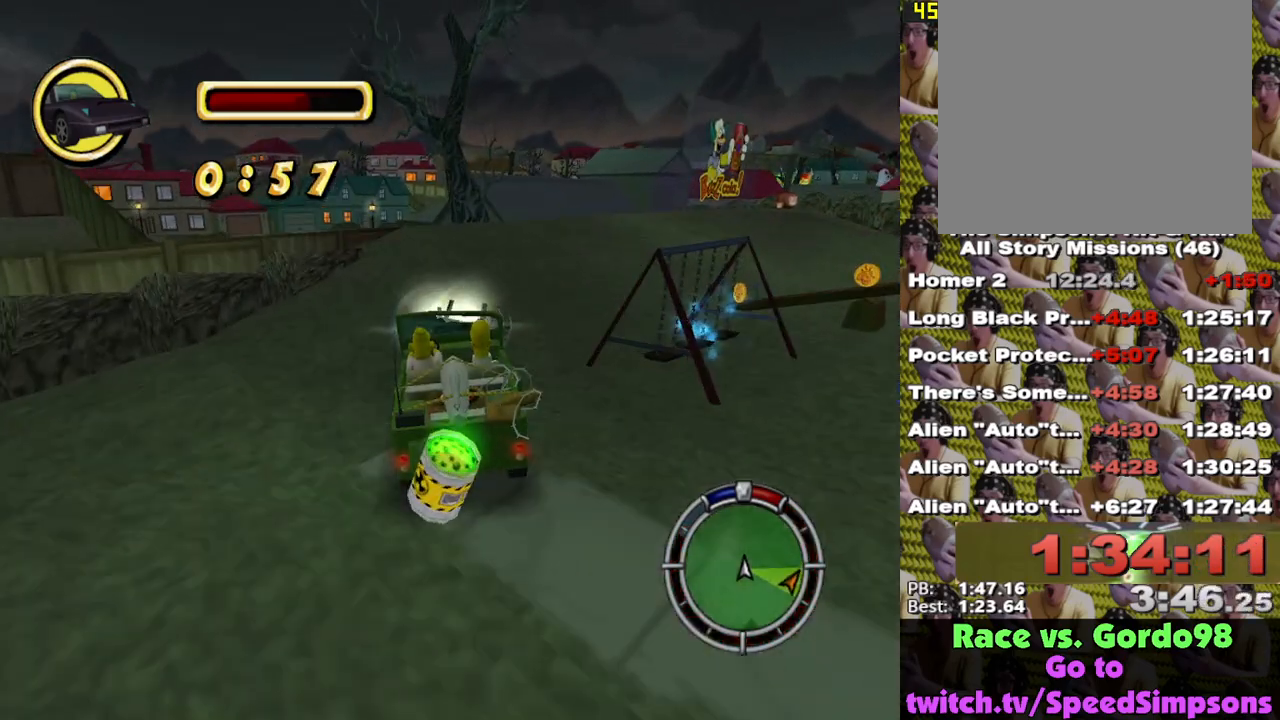
{"buttons": [], "left_stick": "left", "right_stick": "center", "events": [[167, "A", "down"], [267, "A", "up"], [400, "L2", "up"]]}
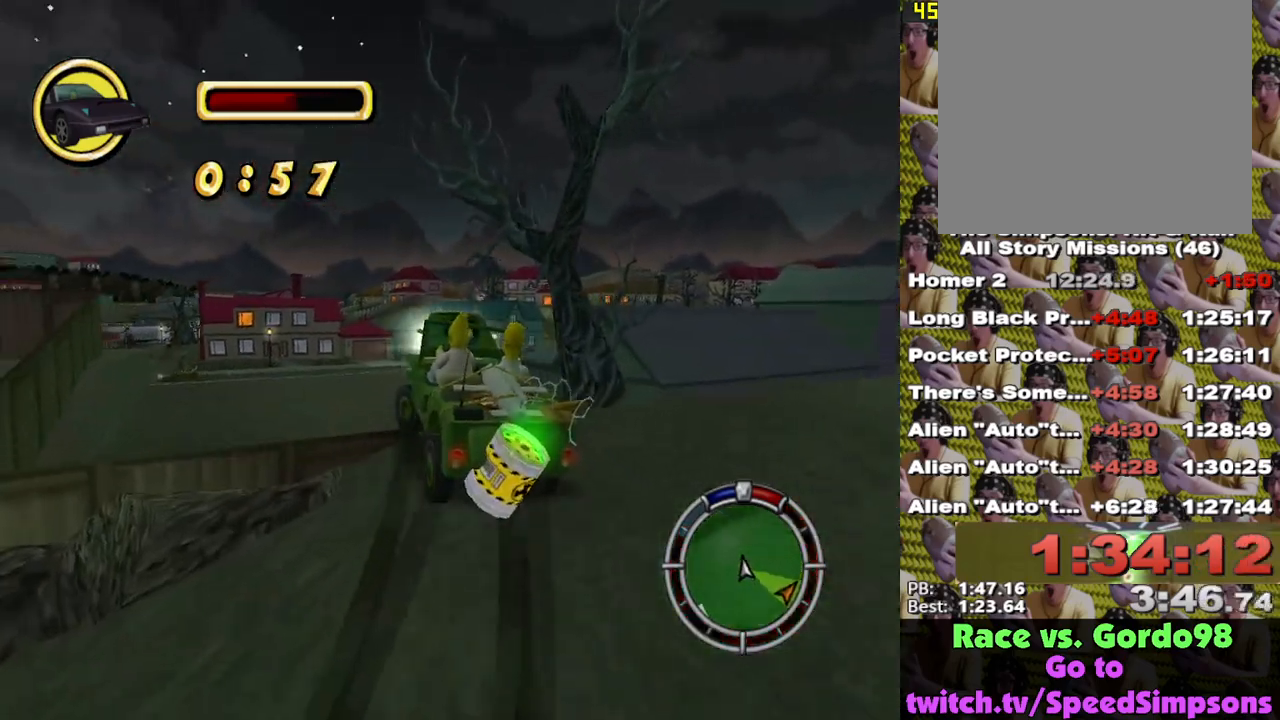
{"buttons": ["X", "L1"], "left_stick": "center", "right_stick": "center", "events": [[17, "left_stick", "center"], [83, "X", "down"], [483, "L1", "down"]]}
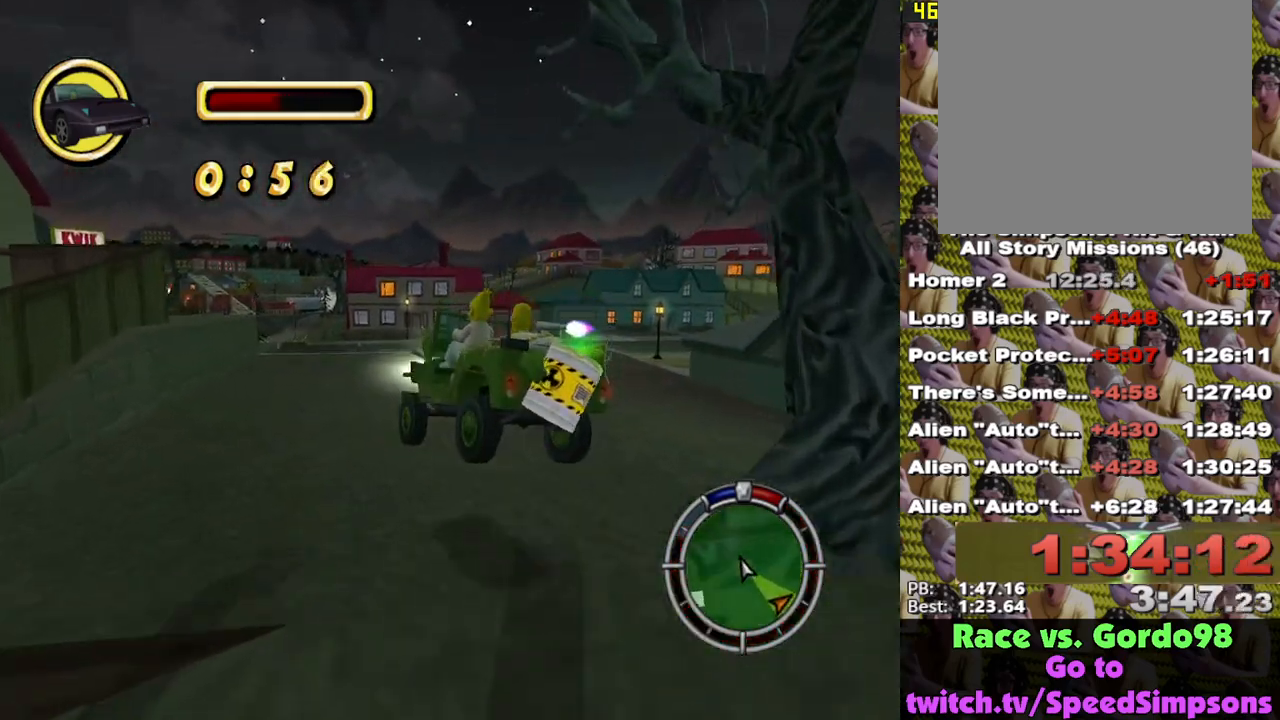
{"buttons": ["X"], "left_stick": "left", "right_stick": "center", "events": [[83, "L1", "up"], [450, "left_stick", "left"]]}
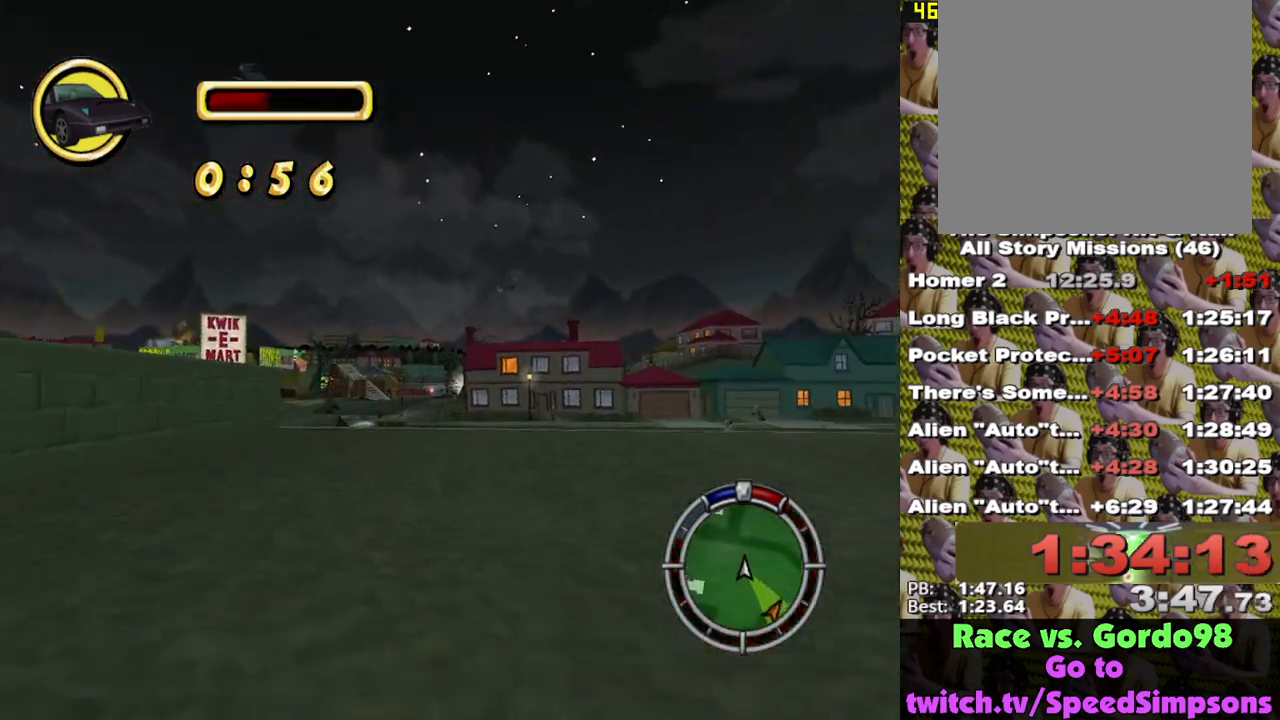
{"buttons": ["X"], "left_stick": "center", "right_stick": "center", "events": [[167, "left_stick", "center"]]}
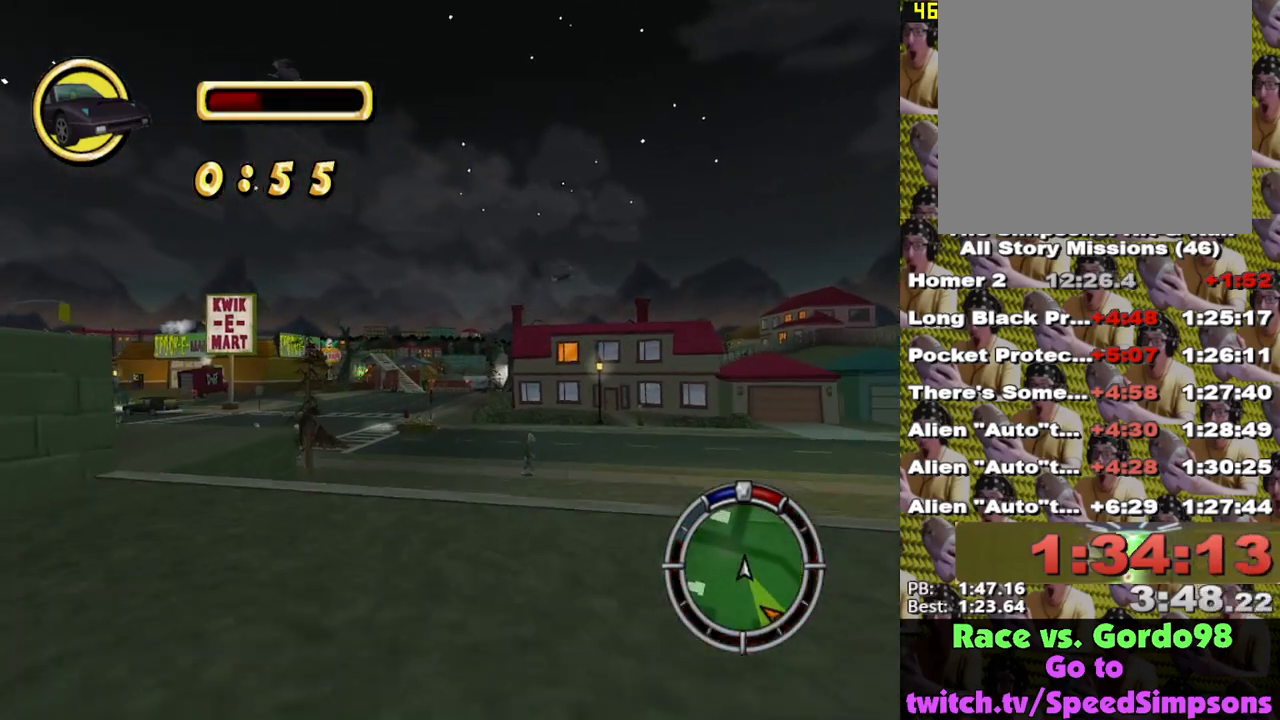
{"buttons": ["X"], "left_stick": "center", "right_stick": "center", "events": []}
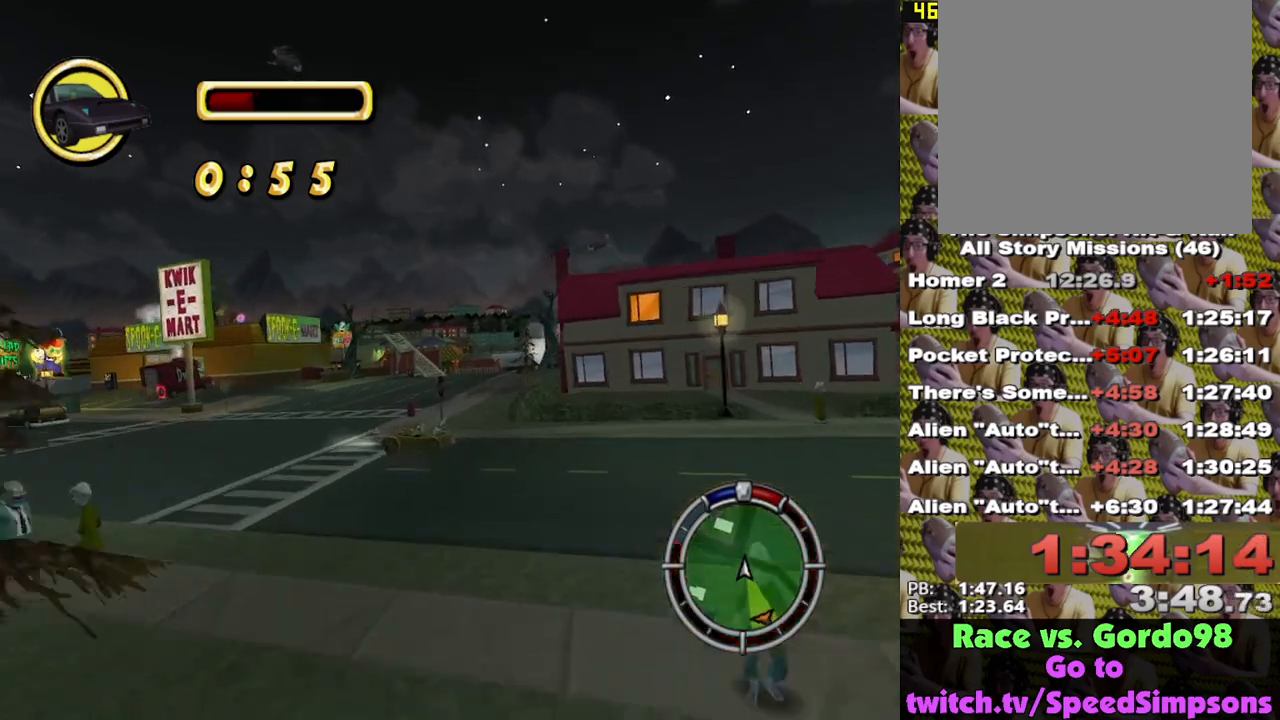
{"buttons": ["X"], "left_stick": "center", "right_stick": "center", "events": [[267, "left_stick", "right"], [367, "left_stick", "center"]]}
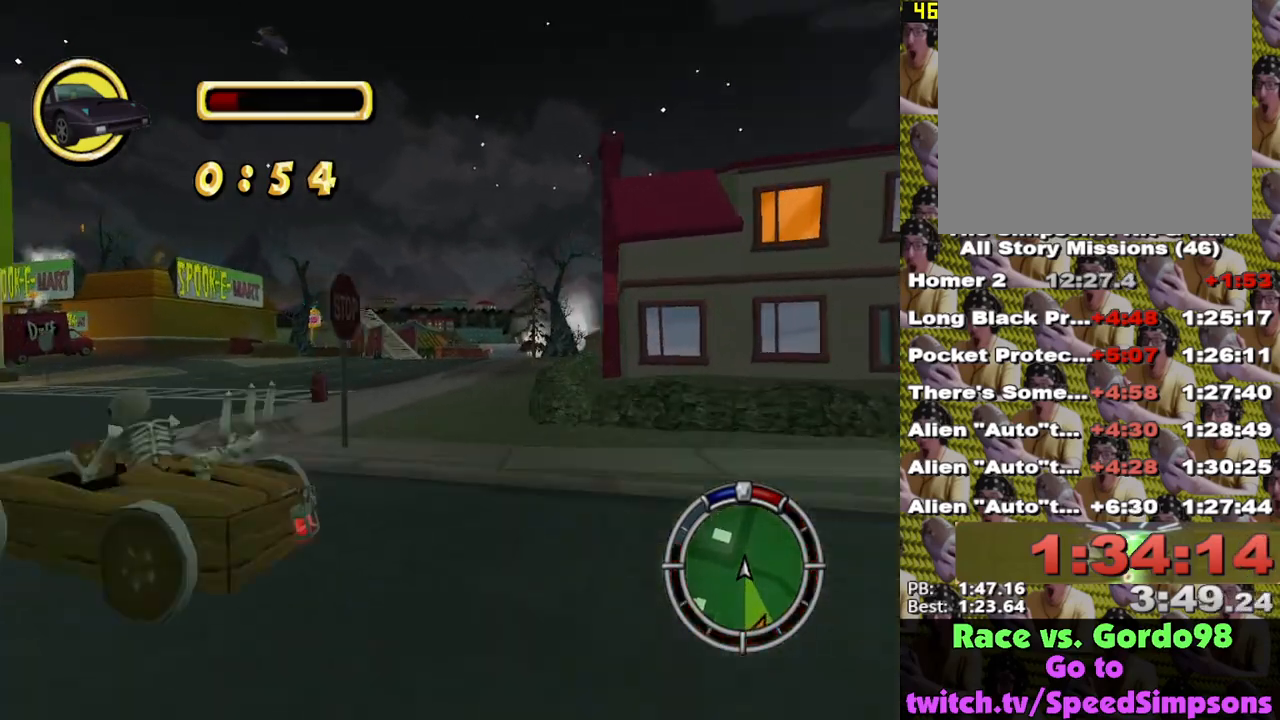
{"buttons": ["X"], "left_stick": "center", "right_stick": "center", "events": [[83, "left_stick", "left"], [333, "left_stick", "center"]]}
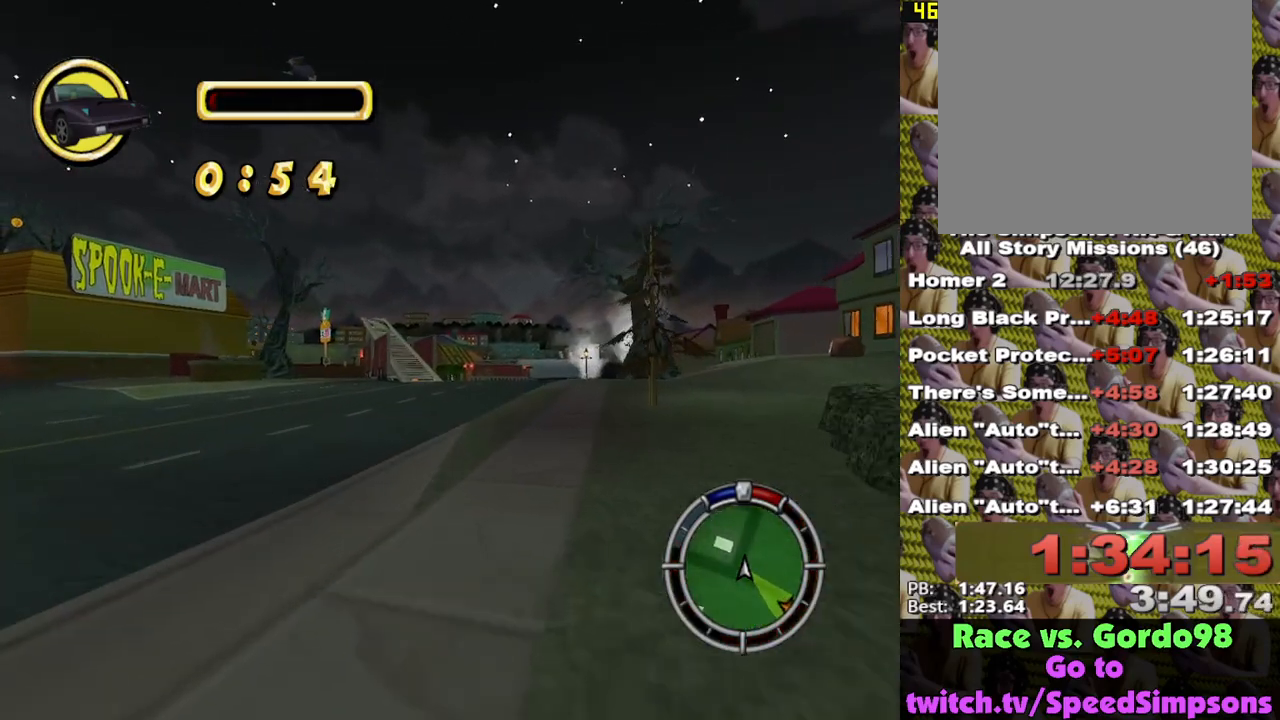
{"buttons": [], "left_stick": "center", "right_stick": "center", "events": [[83, "X", "up"], [233, "left_stick", "left"], [333, "left_stick", "center"]]}
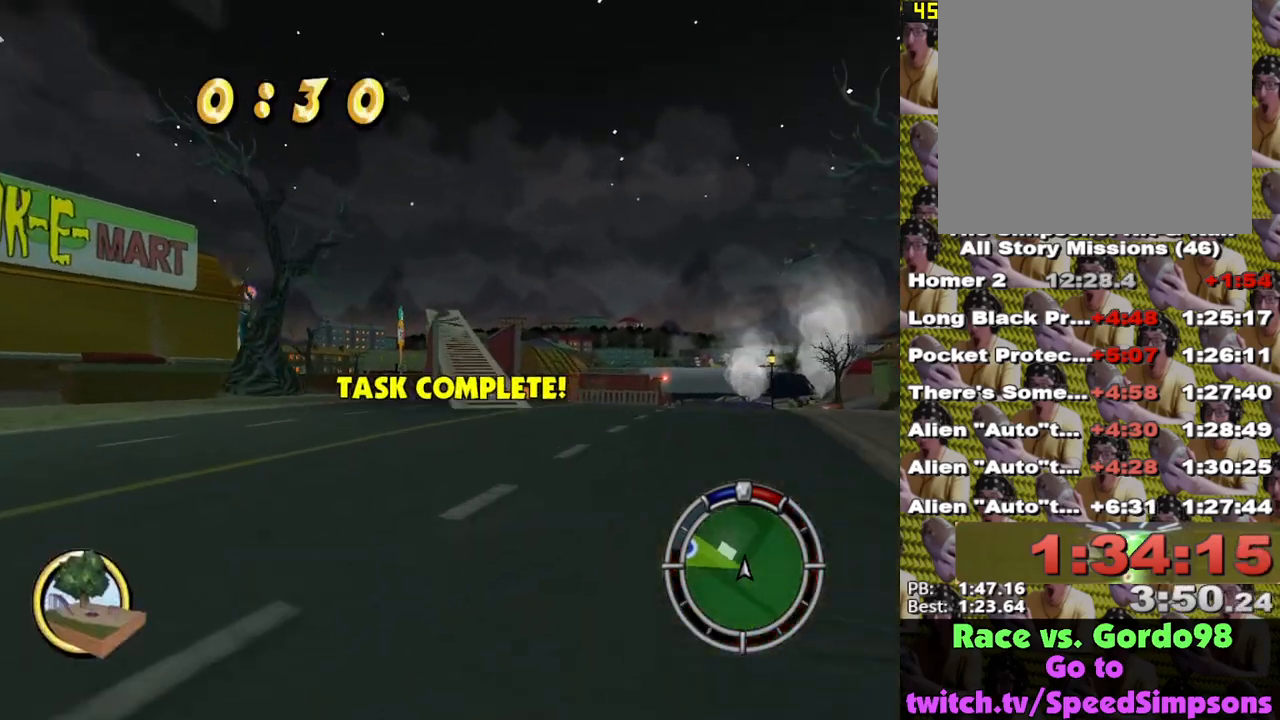
{"buttons": ["X"], "left_stick": "left", "right_stick": "center", "events": [[467, "left_stick", "left"], [483, "X", "down"]]}
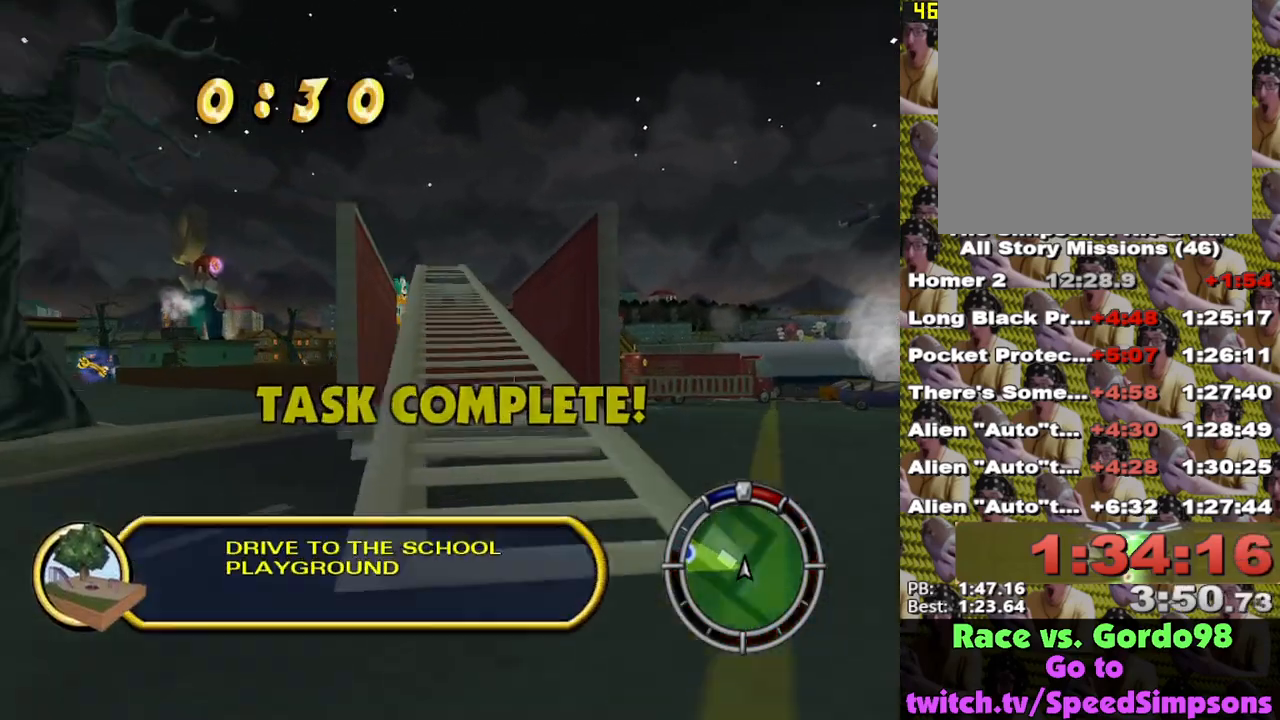
{"buttons": [], "left_stick": "left", "right_stick": "center", "events": [[100, "X", "up"], [200, "X", "down"], [233, "left_stick", "center"], [300, "X", "up"], [383, "X", "down"], [433, "left_stick", "left"], [467, "X", "up"]]}
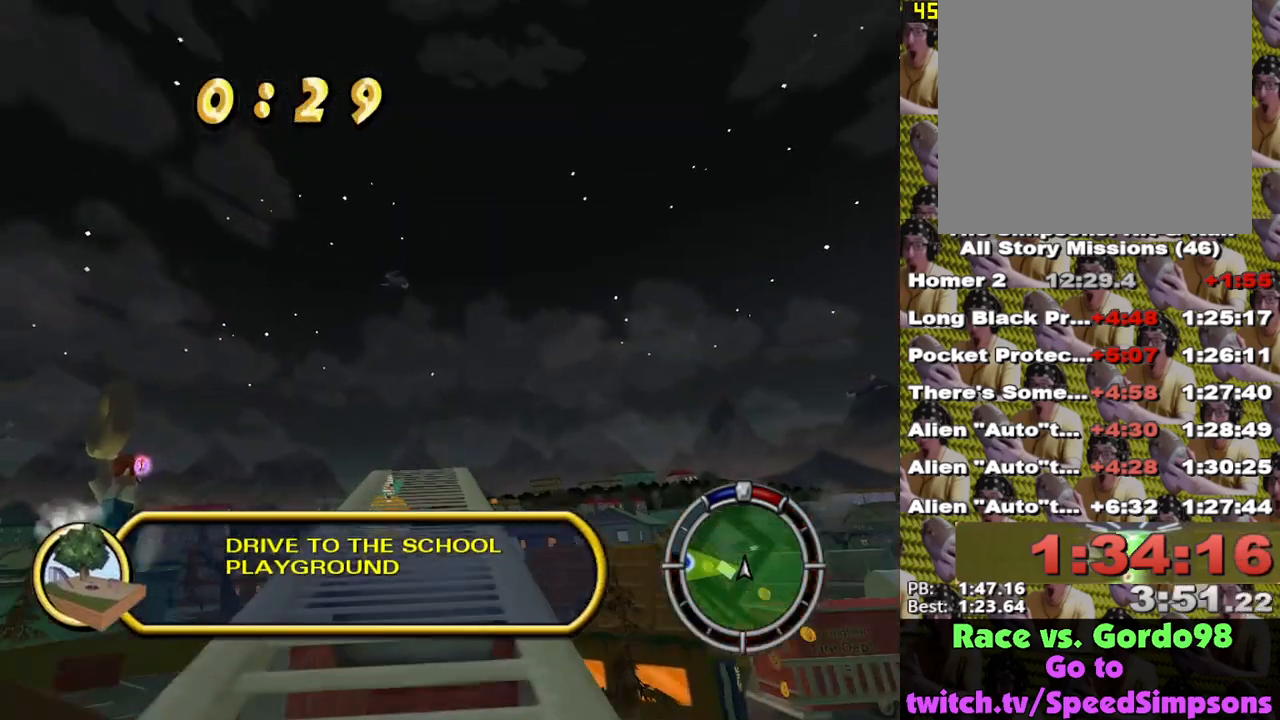
{"buttons": ["X"], "left_stick": "center", "right_stick": "center", "events": [[33, "left_stick", "center"], [133, "X", "down"], [283, "left_stick", "right"], [367, "X", "up"], [467, "X", "down"], [483, "left_stick", "center"]]}
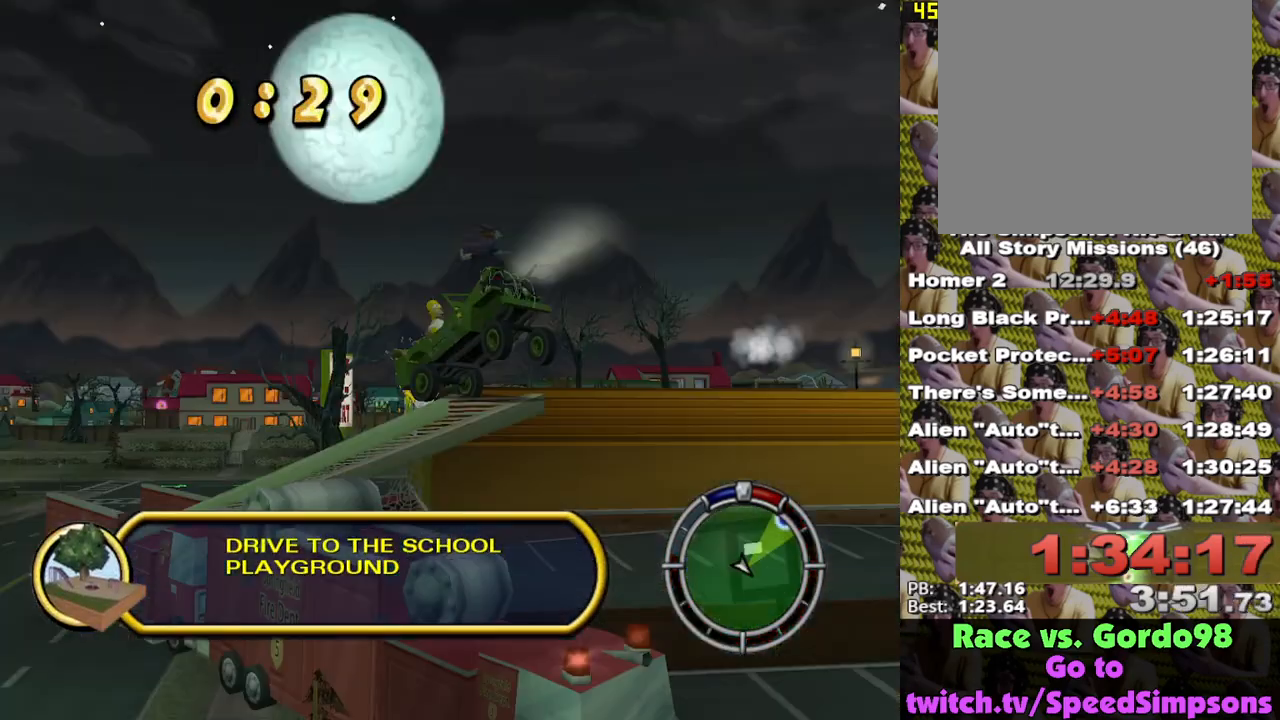
{"buttons": ["X"], "left_stick": "center", "right_stick": "center", "events": [[100, "left_stick", "left"], [217, "left_stick", "center"]]}
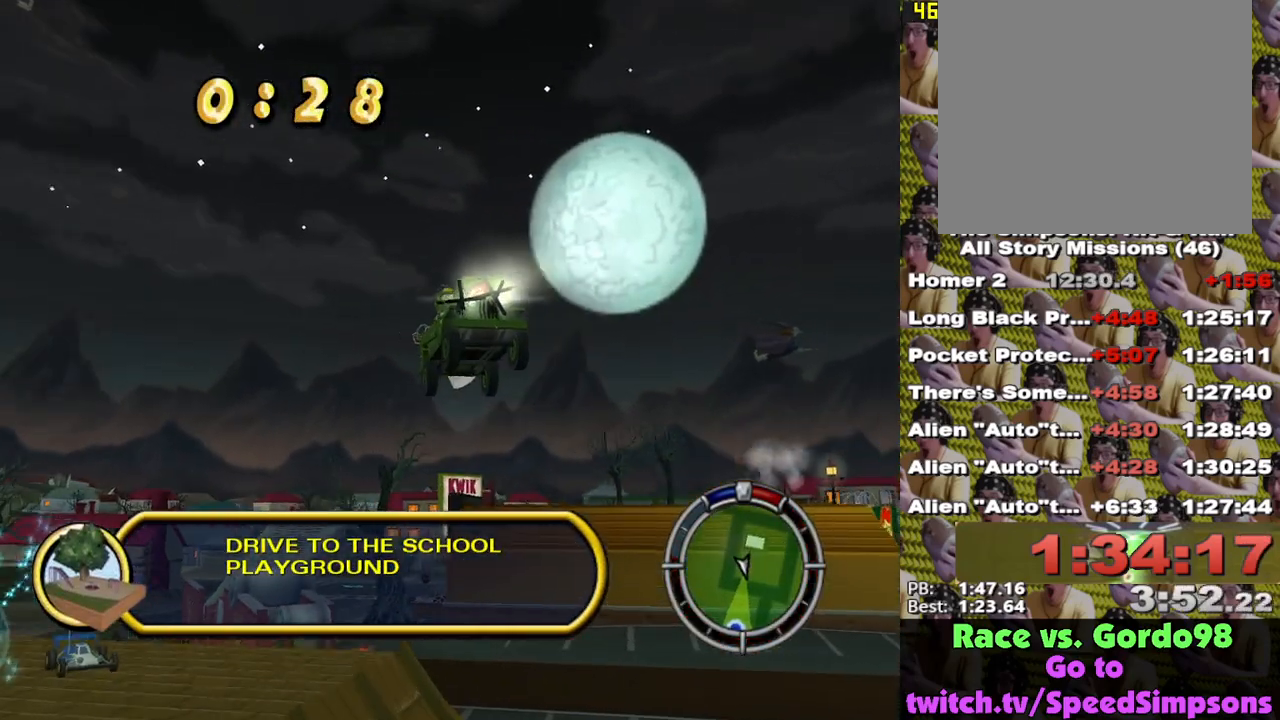
{"buttons": ["X"], "left_stick": "center", "right_stick": "center", "events": []}
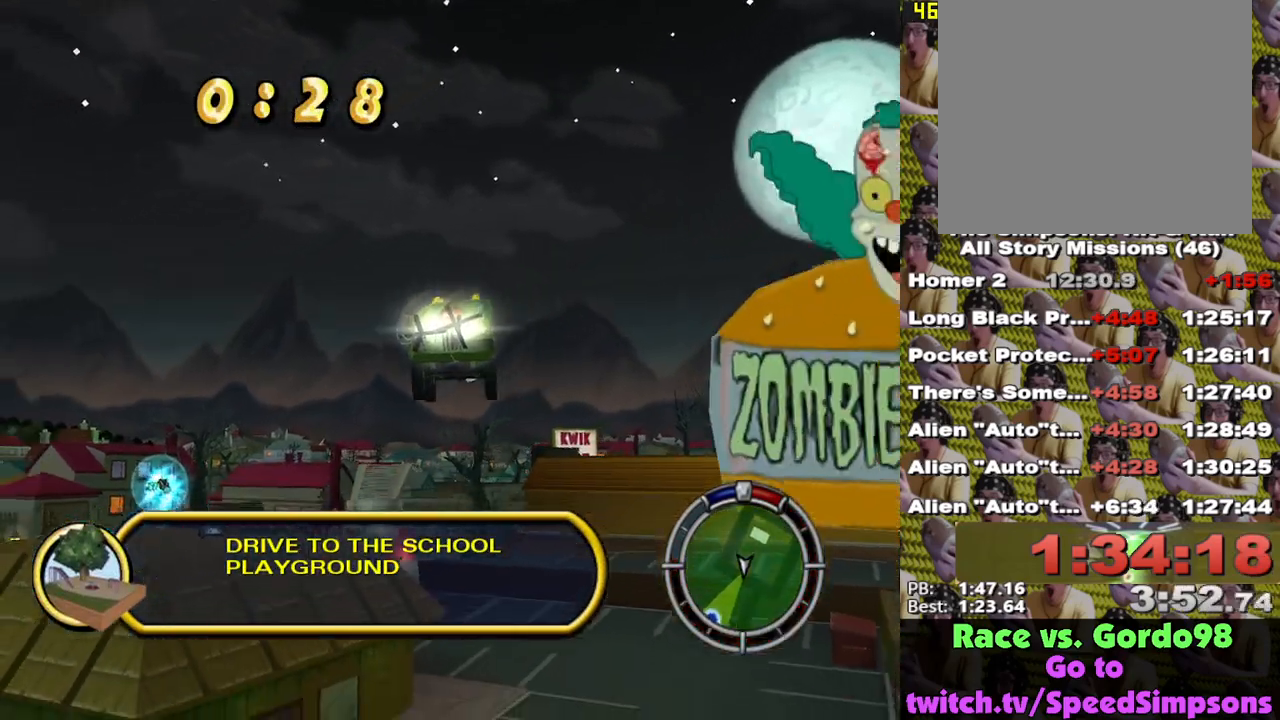
{"buttons": ["X"], "left_stick": "center", "right_stick": "center", "events": []}
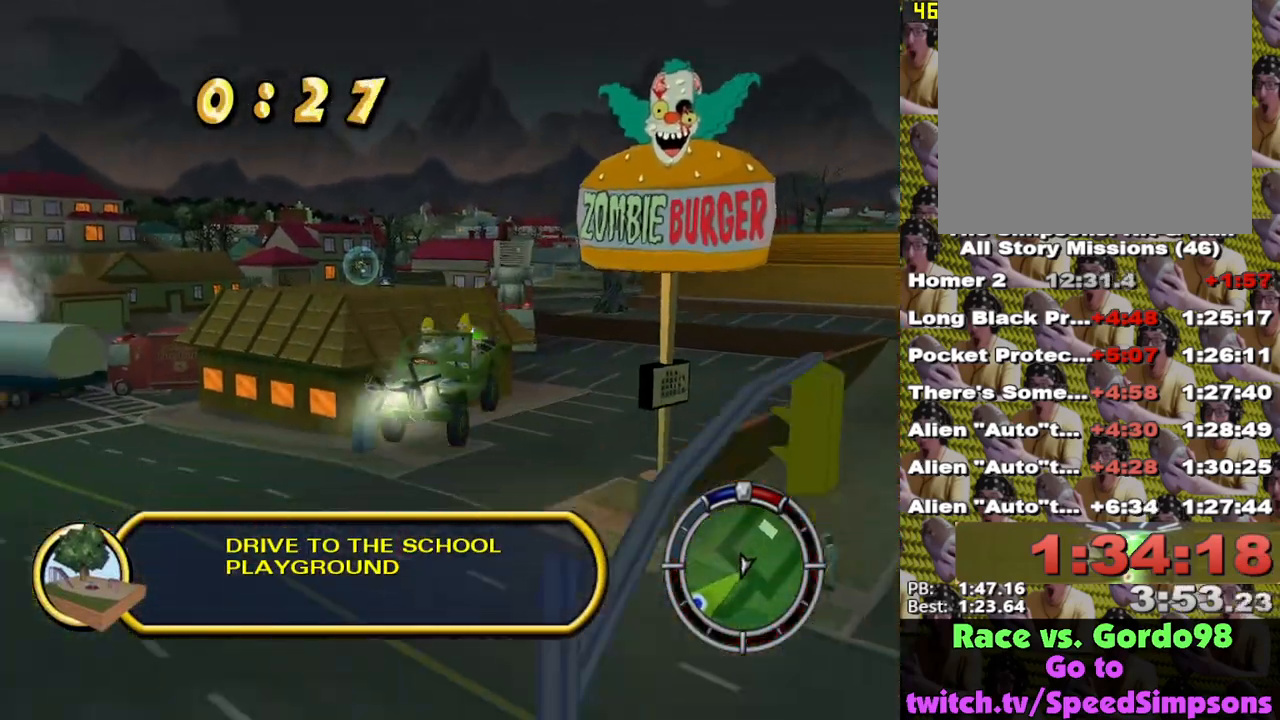
{"buttons": ["X"], "left_stick": "right", "right_stick": "center", "events": [[500, "left_stick", "right"]]}